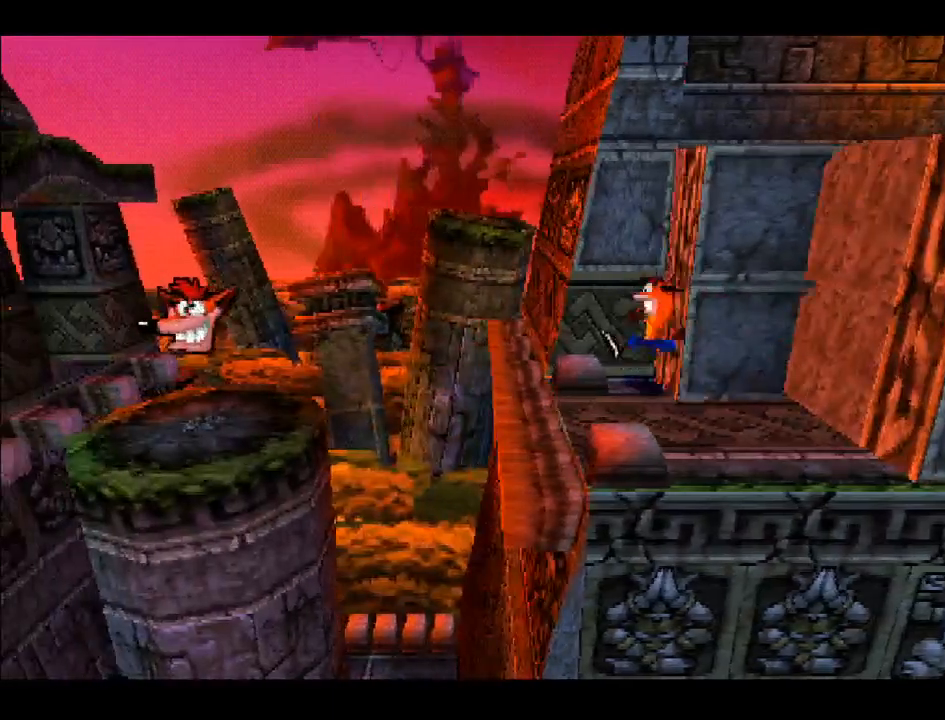
Gameplay with a controller (PlayStation layout); each line is a JSON object with the inputs held at the frame after it. "events" lists button and stick changes between this image and that frame as [ms after this image, input, new state], when the widget could be followed in between. Not read: L3 R3 left_stick.
{"buttons": ["DPAD_LEFT"], "right_stick": "center", "events": [[217, "DPAD_RIGHT", "up"], [267, "DPAD_LEFT", "down"], [417, "DPAD_DOWN", "up"]]}
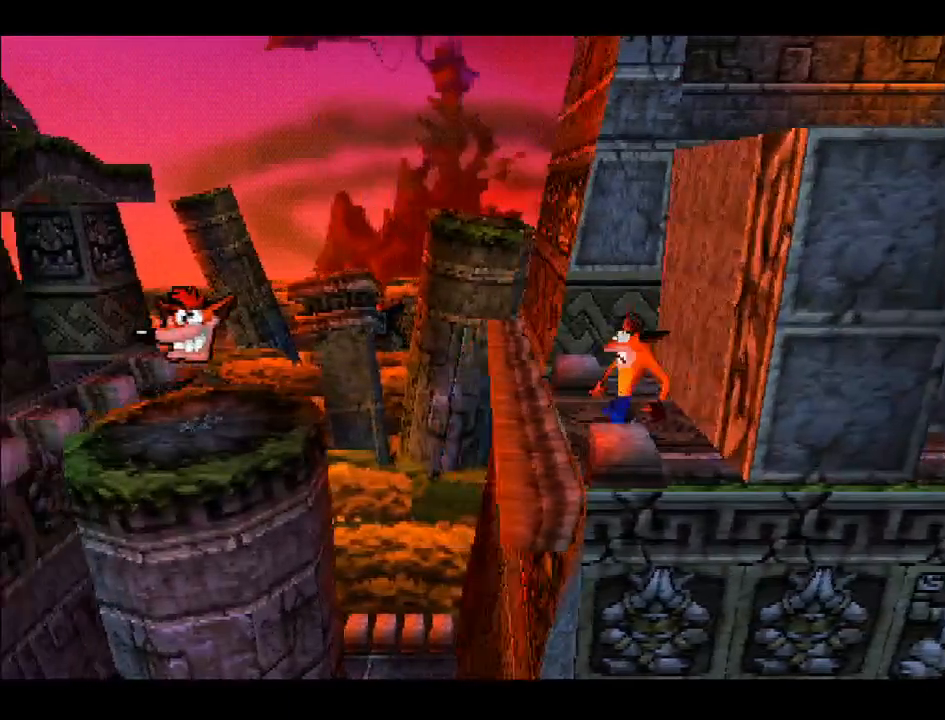
{"buttons": ["CROSS", "DPAD_LEFT"], "right_stick": "center", "events": [[150, "CROSS", "down"]]}
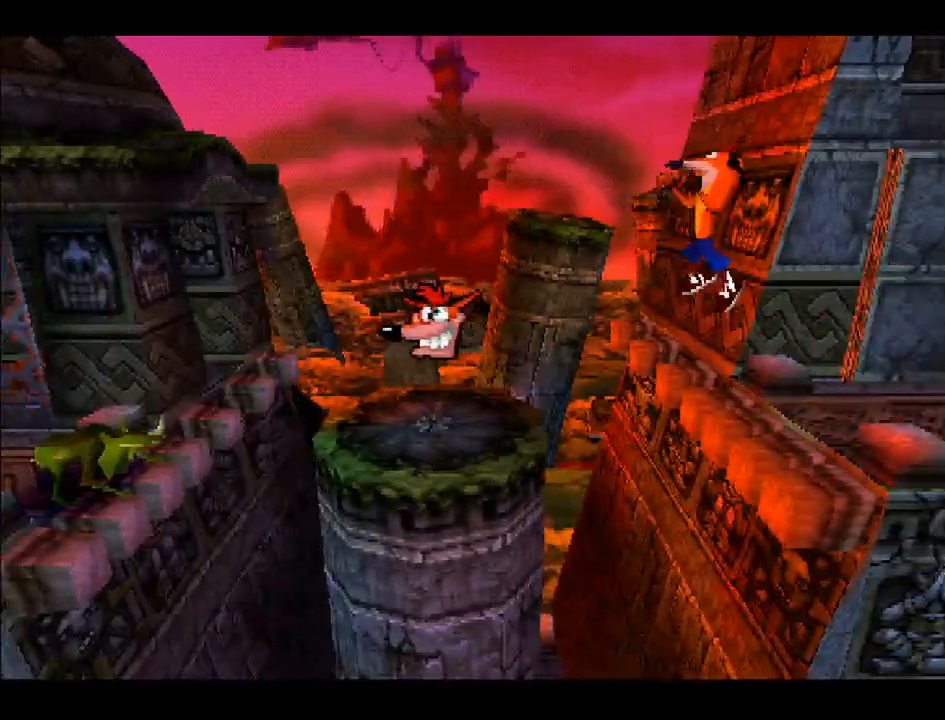
{"buttons": ["DPAD_UP", "DPAD_LEFT"], "right_stick": "center", "events": [[250, "CROSS", "up"], [467, "DPAD_UP", "down"]]}
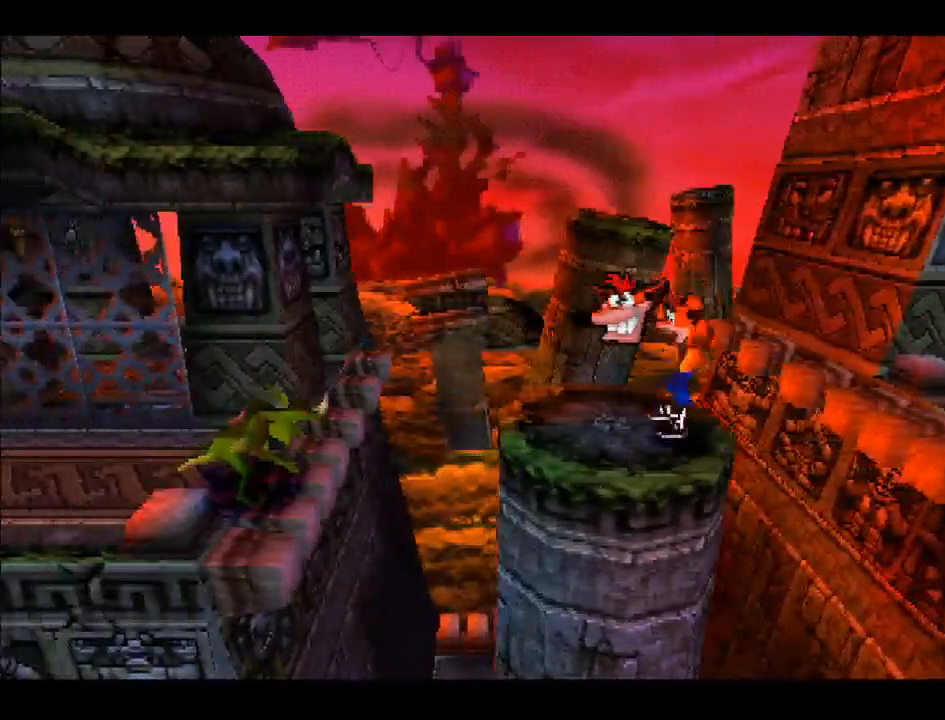
{"buttons": ["CROSS", "DPAD_LEFT"], "right_stick": "center", "events": [[183, "DPAD_UP", "up"], [233, "CROSS", "down"]]}
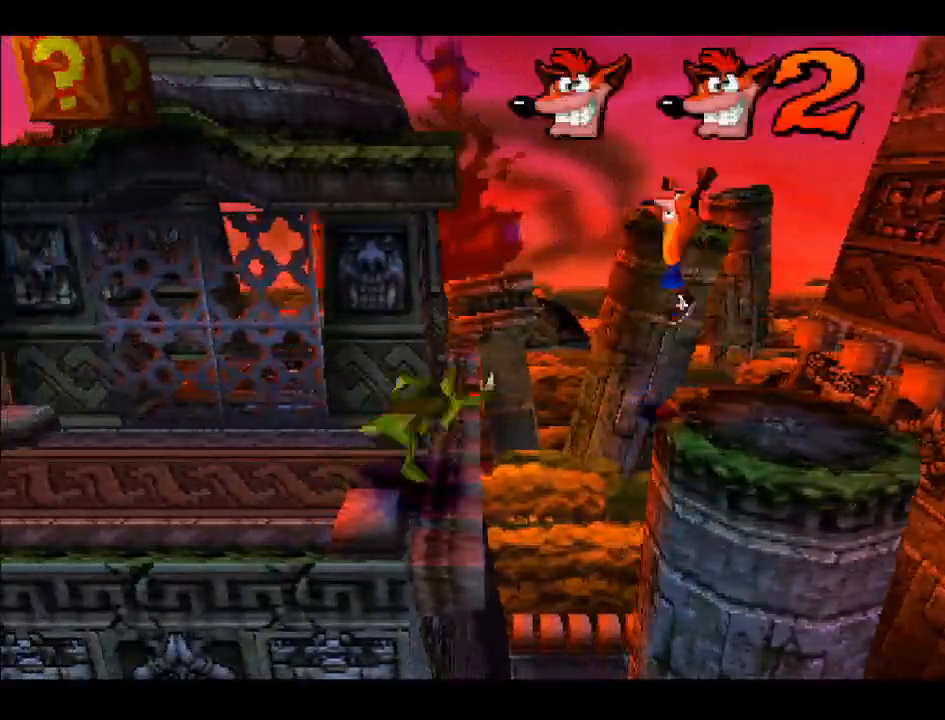
{"buttons": ["SQUARE", "DPAD_LEFT"], "right_stick": "center", "events": [[250, "SQUARE", "down"], [283, "CROSS", "up"], [383, "SQUARE", "up"], [433, "SQUARE", "down"]]}
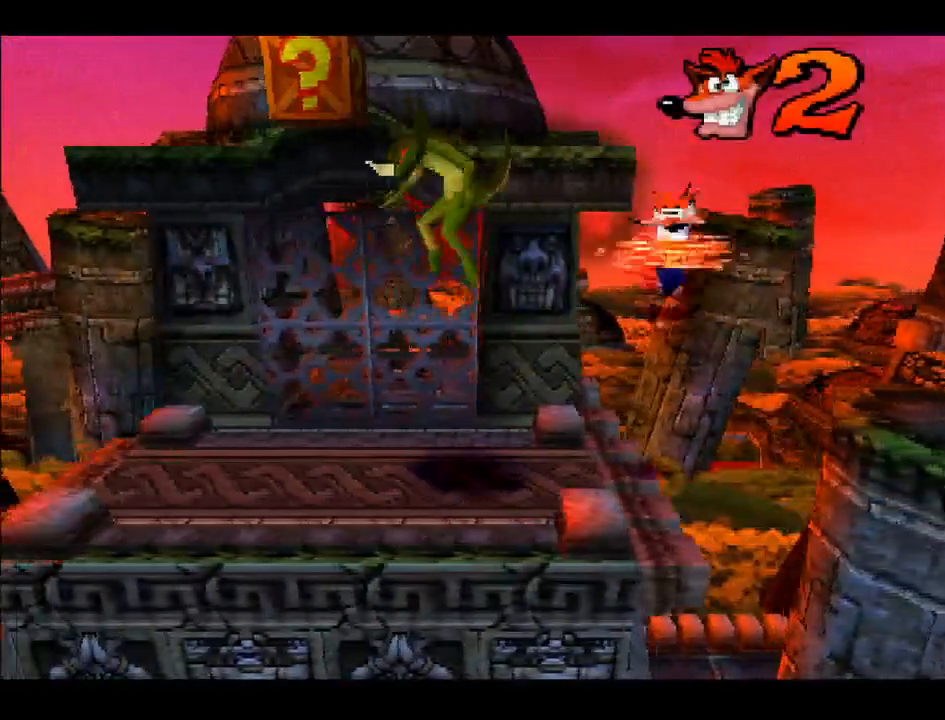
{"buttons": ["DPAD_LEFT"], "right_stick": "center", "events": [[33, "SQUARE", "up"], [333, "CROSS", "down"], [483, "CROSS", "up"]]}
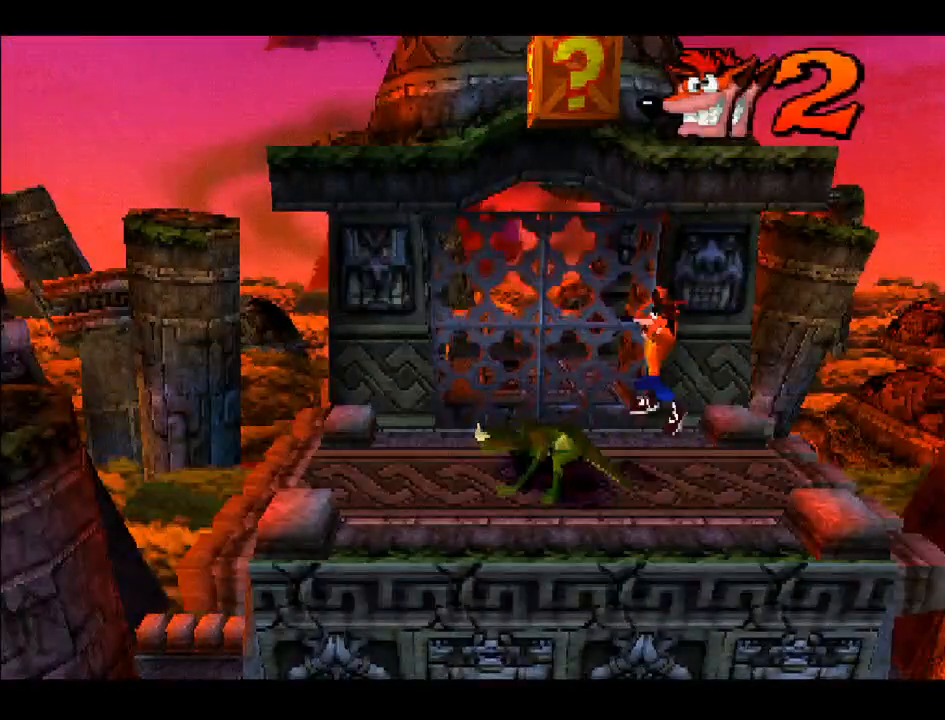
{"buttons": ["DPAD_RIGHT"], "right_stick": "center", "events": [[150, "DPAD_DOWN", "down"], [200, "SQUARE", "down"], [217, "DPAD_LEFT", "up"], [333, "SQUARE", "up"], [367, "SQUARE", "down"], [417, "DPAD_DOWN", "up"], [433, "DPAD_RIGHT", "down"], [467, "SQUARE", "up"]]}
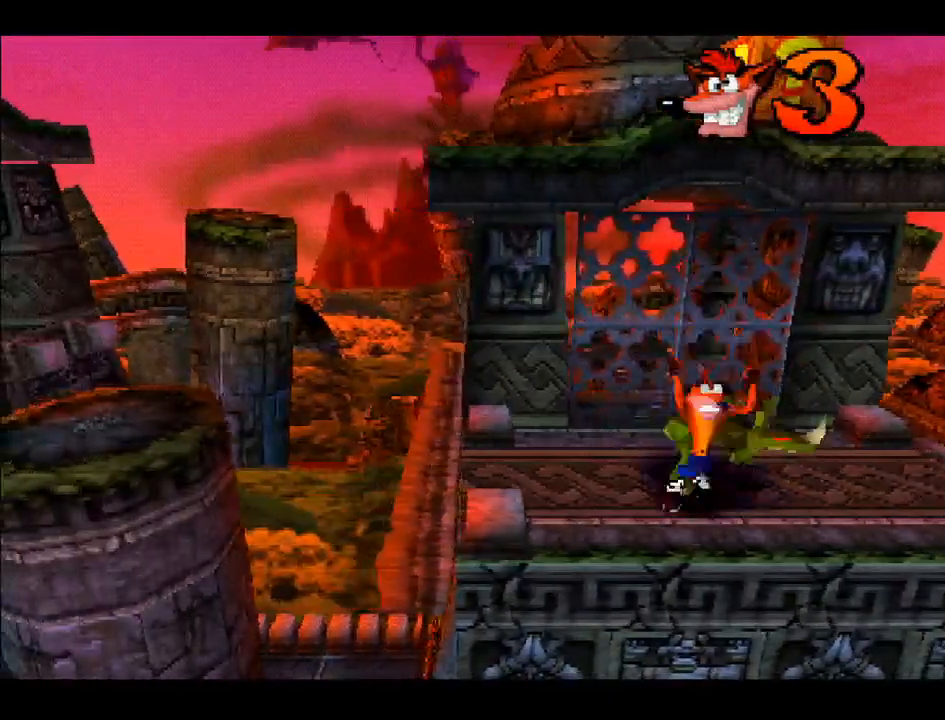
{"buttons": ["CROSS", "DPAD_UP"], "right_stick": "center", "events": [[33, "SQUARE", "down"], [67, "DPAD_UP", "down"], [133, "SQUARE", "up"], [150, "DPAD_RIGHT", "up"], [300, "CROSS", "down"]]}
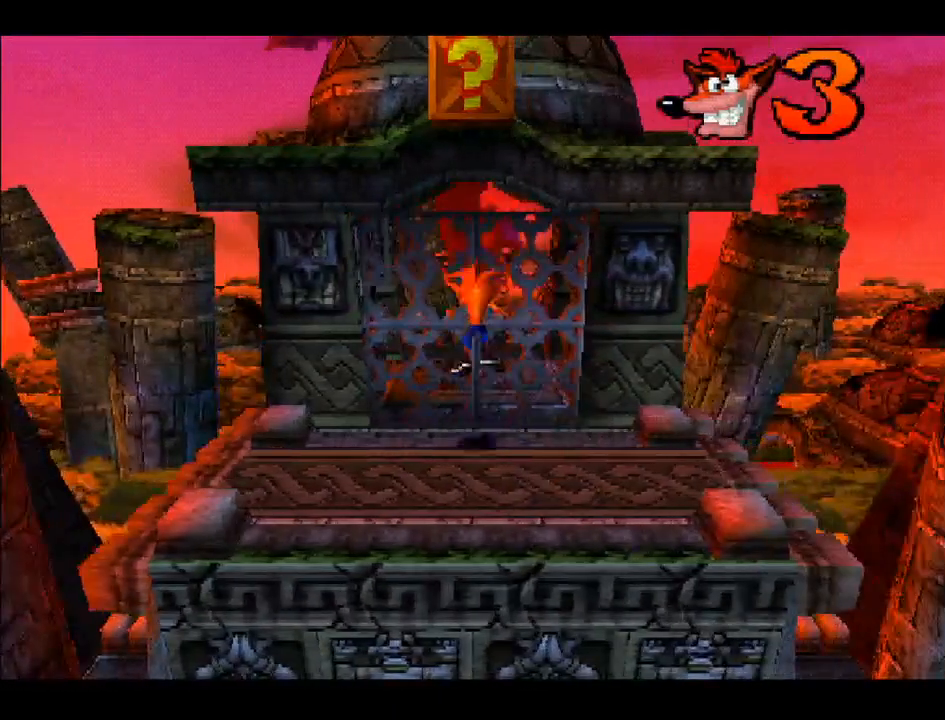
{"buttons": [], "right_stick": "center", "events": [[50, "CROSS", "up"], [133, "DPAD_LEFT", "down"], [167, "DPAD_UP", "up"], [200, "DPAD_DOWN", "down"], [200, "DPAD_LEFT", "up"], [250, "DPAD_DOWN", "up"]]}
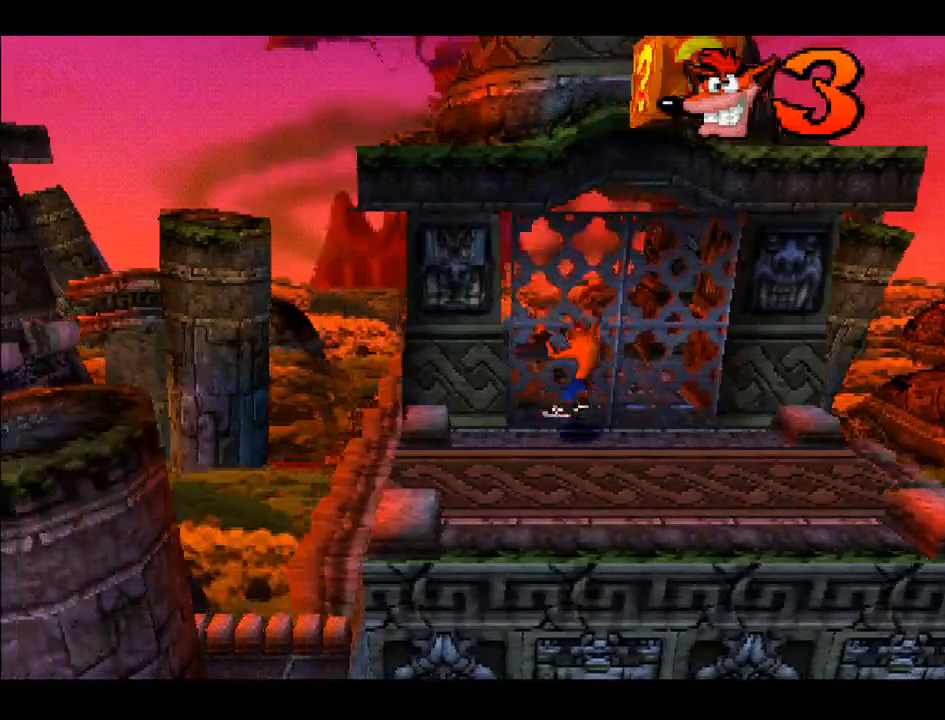
{"buttons": ["DPAD_LEFT"], "right_stick": "center", "events": [[200, "DPAD_DOWN", "down"], [383, "DPAD_LEFT", "down"], [417, "DPAD_DOWN", "up"]]}
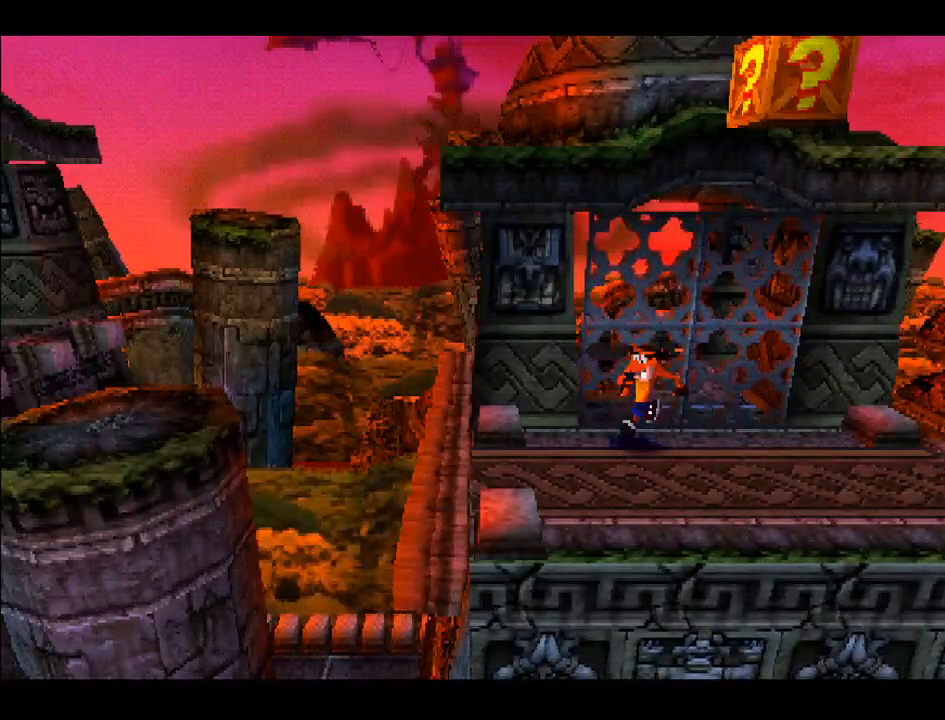
{"buttons": ["DPAD_LEFT"], "right_stick": "center", "events": [[67, "DPAD_DOWN", "down"], [67, "DPAD_LEFT", "up"], [200, "DPAD_DOWN", "up"], [200, "DPAD_LEFT", "down"]]}
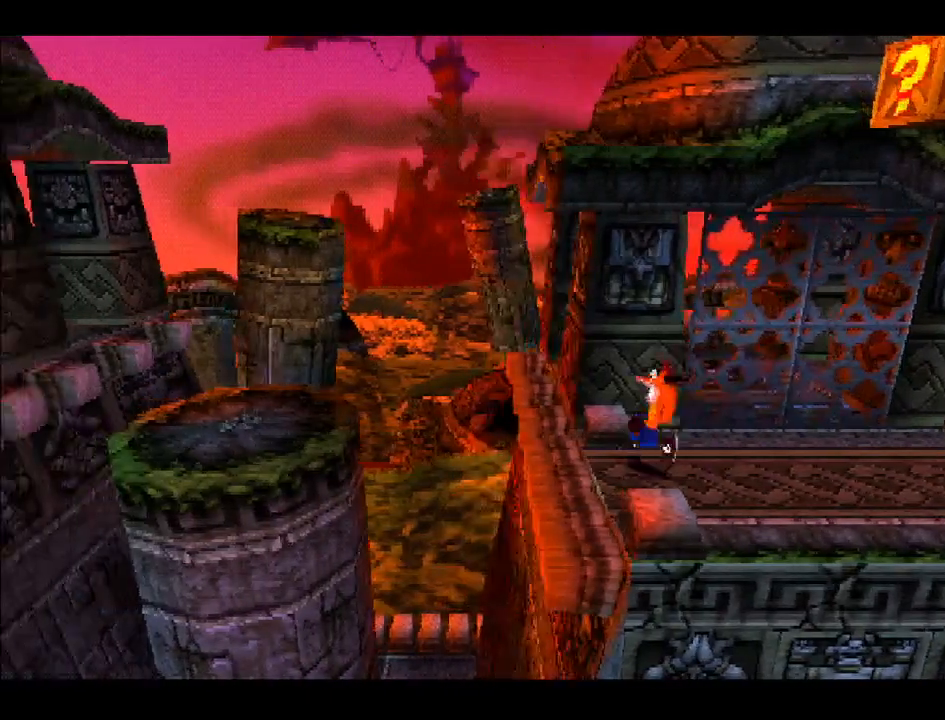
{"buttons": ["CROSS", "DPAD_LEFT"], "right_stick": "center", "events": [[150, "CROSS", "down"]]}
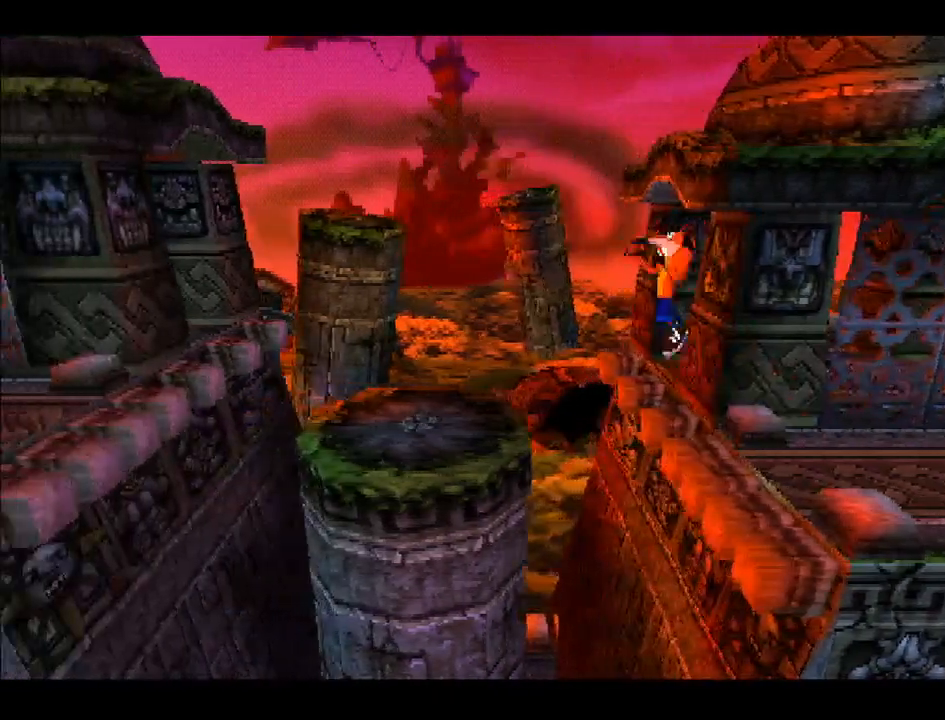
{"buttons": ["DPAD_LEFT"], "right_stick": "center", "events": [[400, "CROSS", "up"]]}
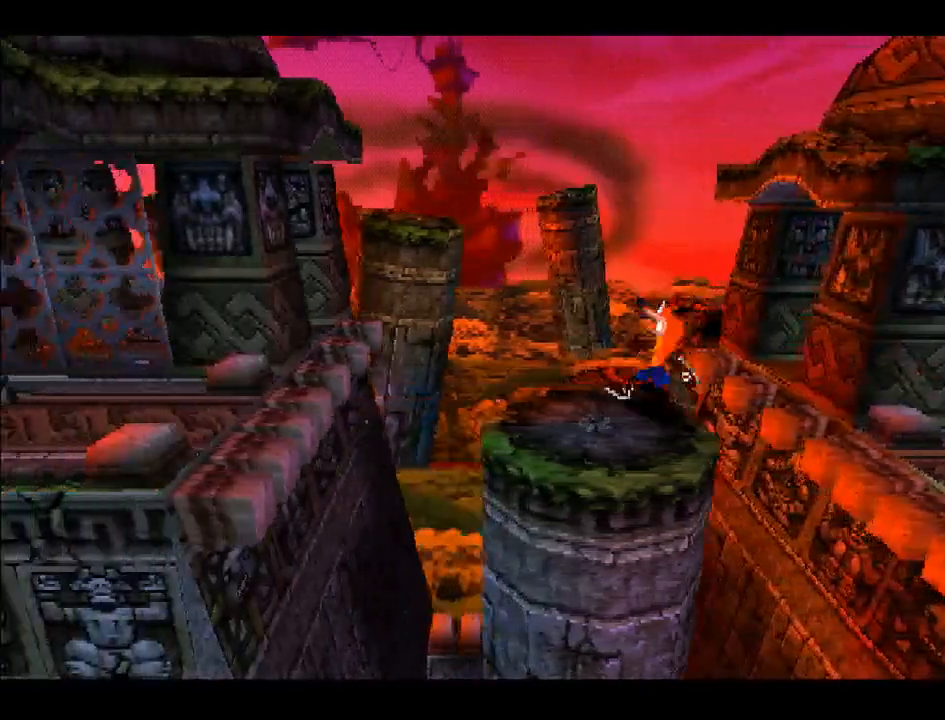
{"buttons": ["CROSS", "DPAD_LEFT"], "right_stick": "center", "events": [[233, "CROSS", "down"]]}
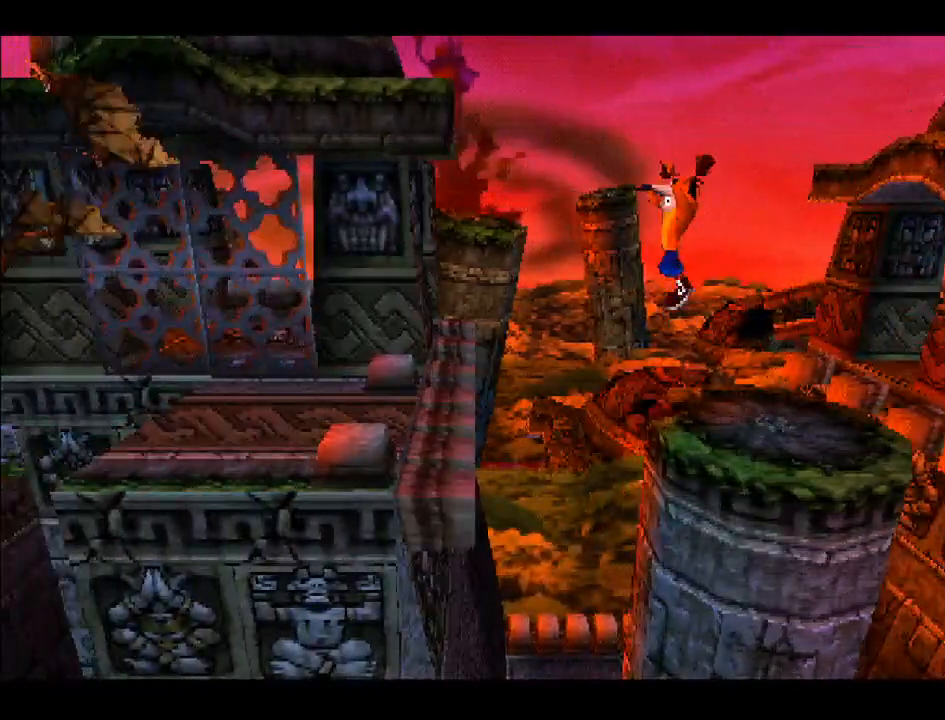
{"buttons": ["CROSS", "DPAD_LEFT"], "right_stick": "center", "events": []}
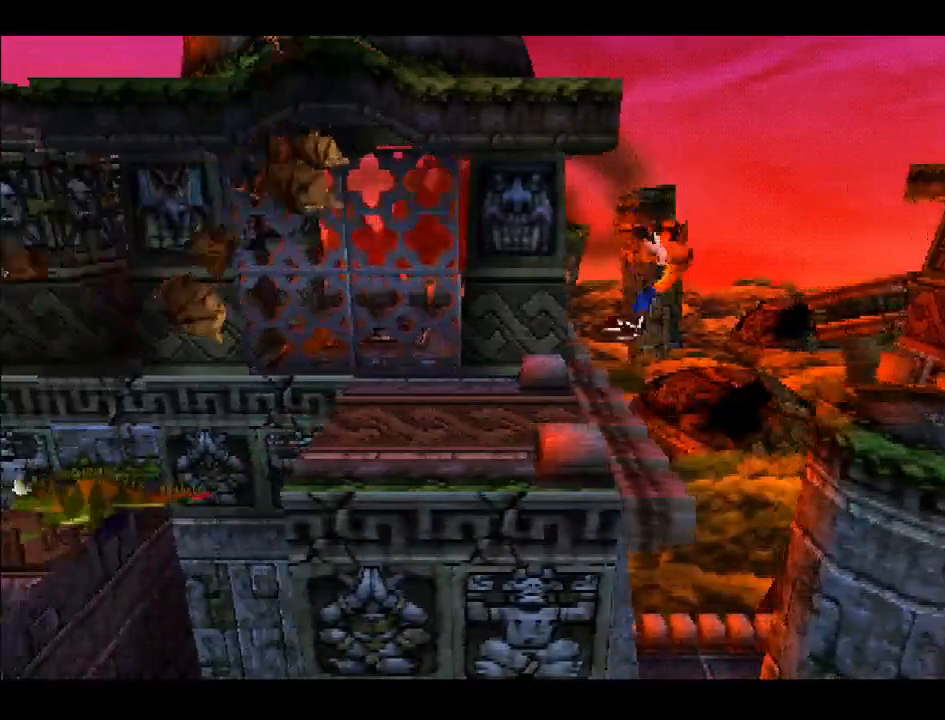
{"buttons": [], "right_stick": "center", "events": [[167, "CROSS", "up"], [433, "DPAD_LEFT", "up"]]}
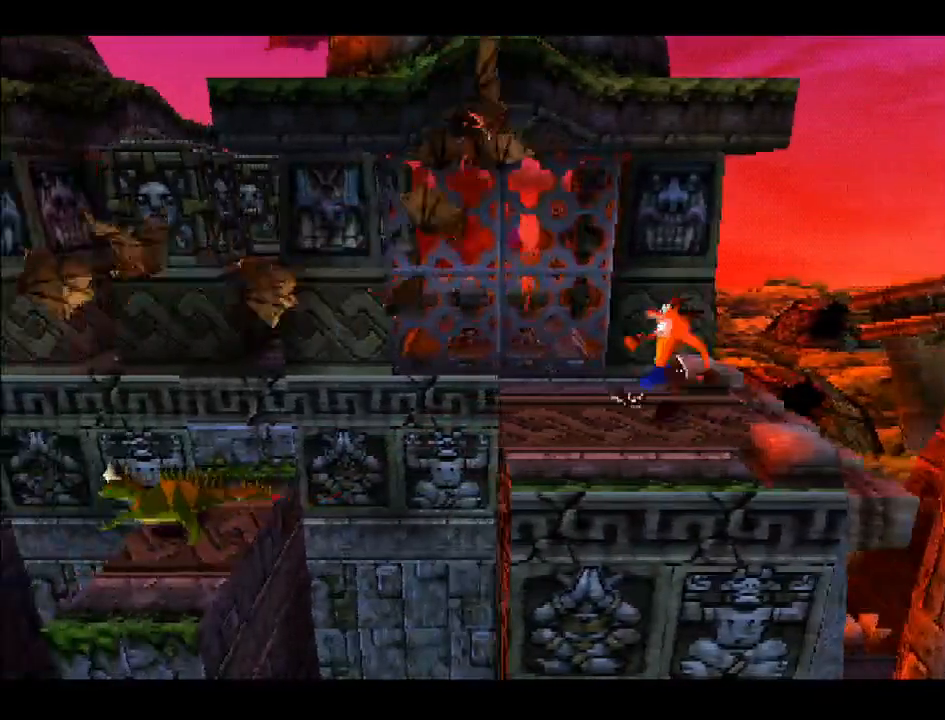
{"buttons": [], "right_stick": "center", "events": []}
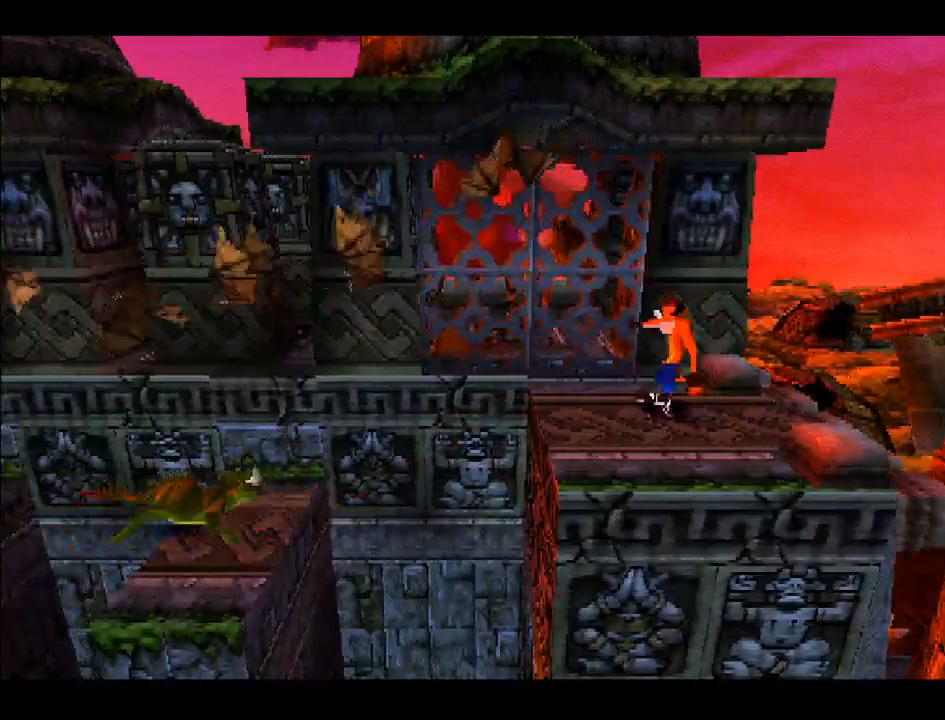
{"buttons": ["CROSS", "DPAD_LEFT"], "right_stick": "center", "events": [[67, "DPAD_LEFT", "down"], [367, "CROSS", "down"]]}
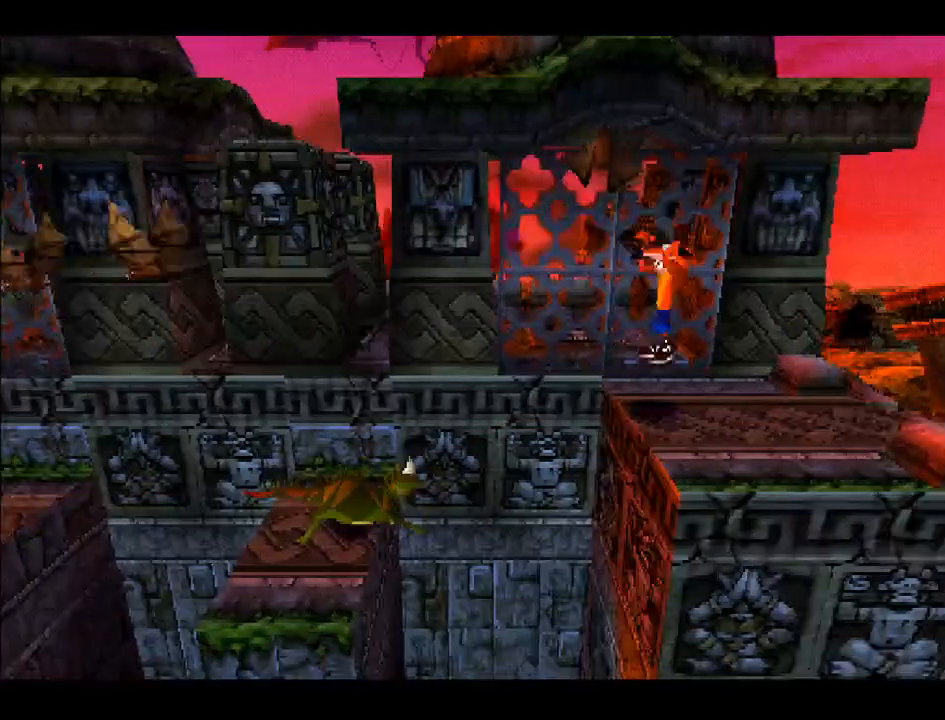
{"buttons": ["DPAD_LEFT"], "right_stick": "center", "events": [[250, "CROSS", "up"]]}
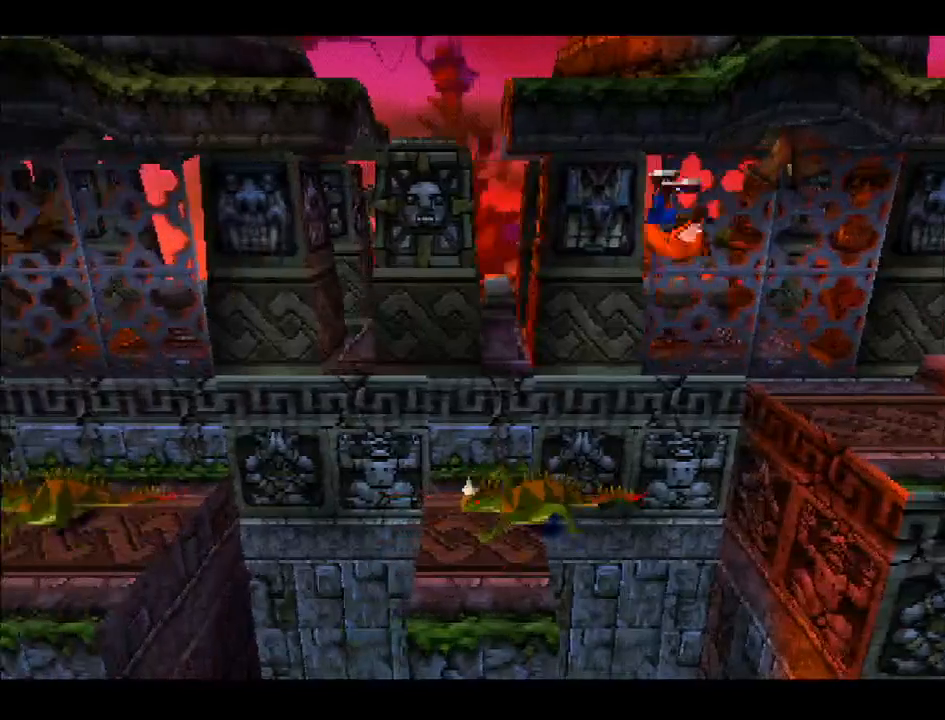
{"buttons": ["DPAD_RIGHT"], "right_stick": "center", "events": [[317, "DPAD_LEFT", "up"], [450, "DPAD_RIGHT", "down"]]}
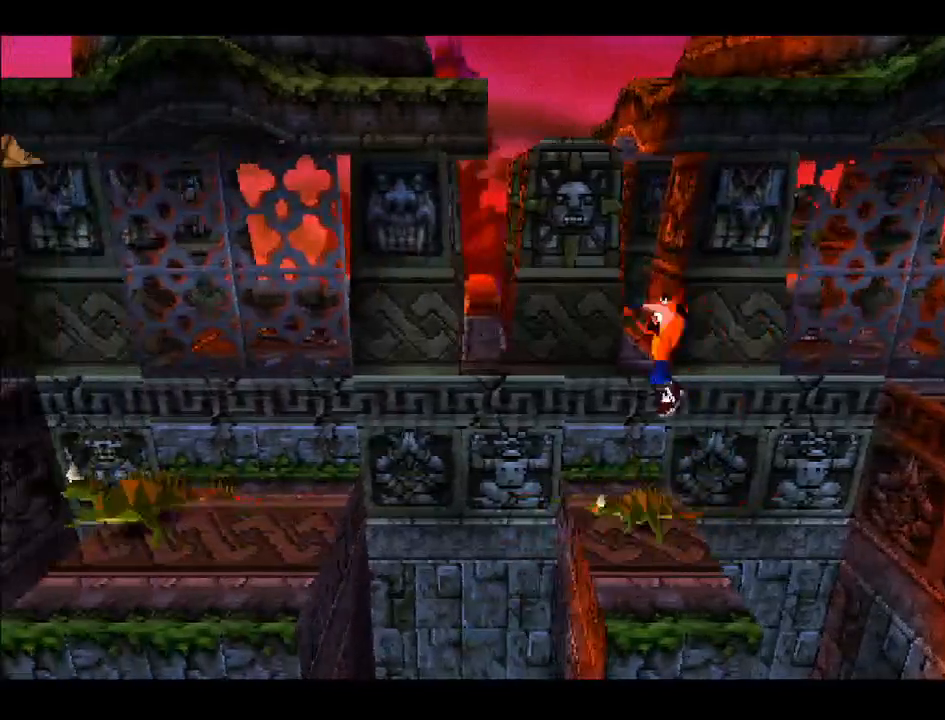
{"buttons": ["DPAD_RIGHT"], "right_stick": "center", "events": [[50, "DPAD_DOWN", "down"], [50, "DPAD_RIGHT", "up"], [67, "DPAD_DOWN", "up"], [150, "DPAD_RIGHT", "down"], [267, "DPAD_RIGHT", "up"], [483, "DPAD_RIGHT", "down"]]}
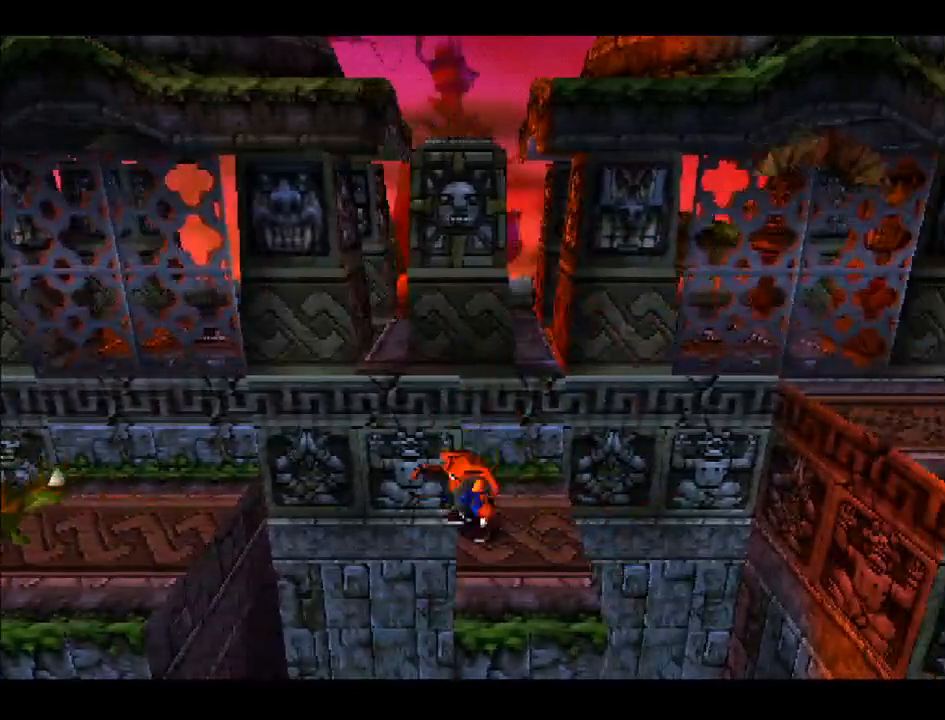
{"buttons": [], "right_stick": "center", "events": [[167, "DPAD_RIGHT", "up"], [450, "DPAD_RIGHT", "down"], [483, "DPAD_RIGHT", "up"]]}
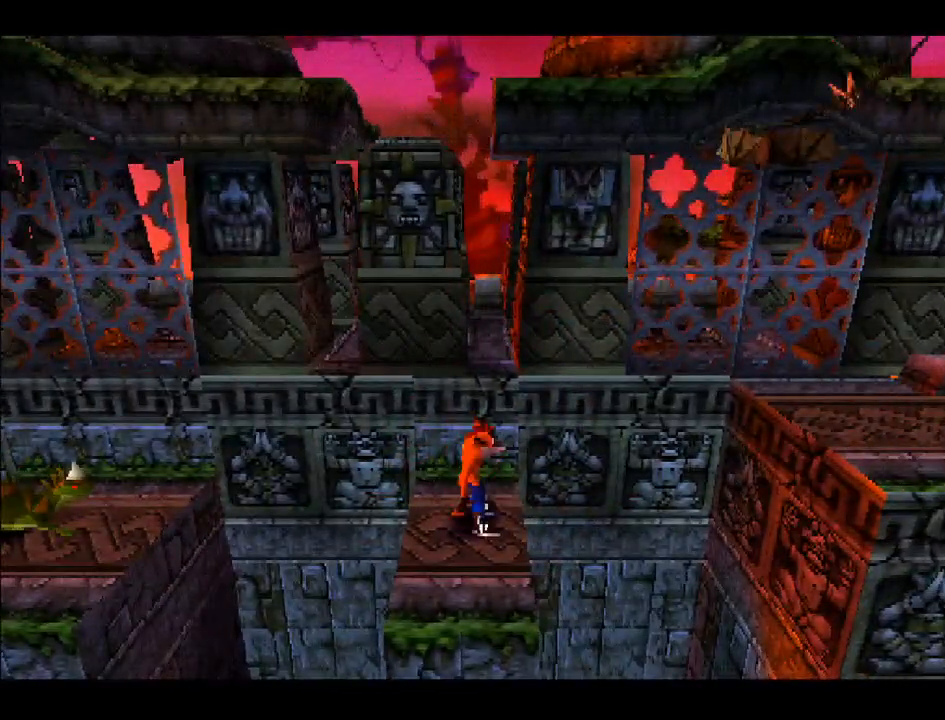
{"buttons": [], "right_stick": "center", "events": [[367, "DPAD_RIGHT", "down"], [467, "DPAD_RIGHT", "up"]]}
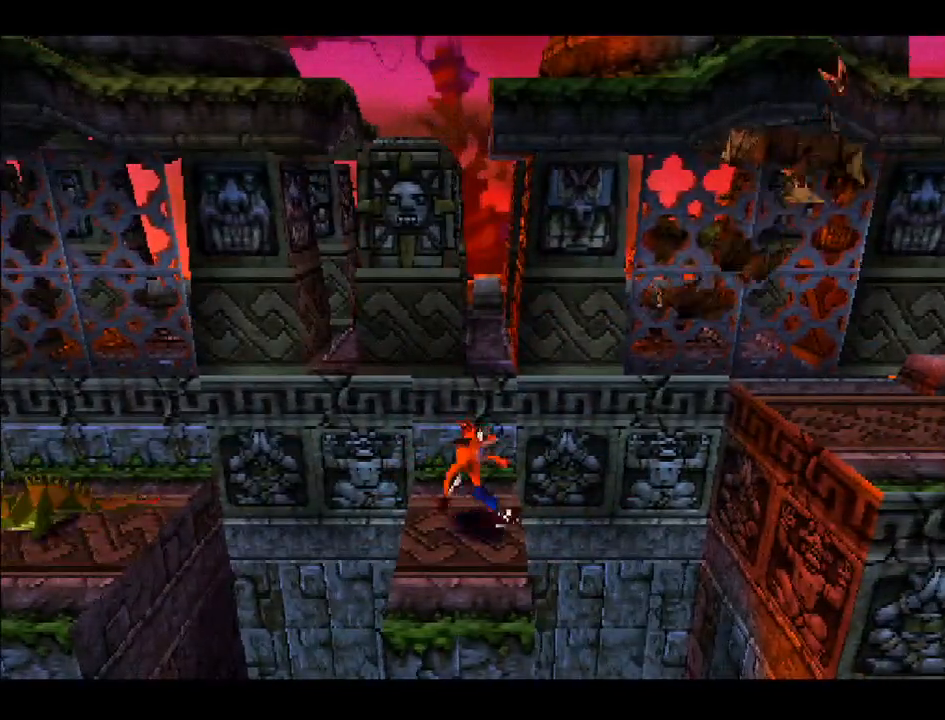
{"buttons": [], "right_stick": "center", "events": [[183, "DPAD_LEFT", "down"], [250, "DPAD_LEFT", "up"]]}
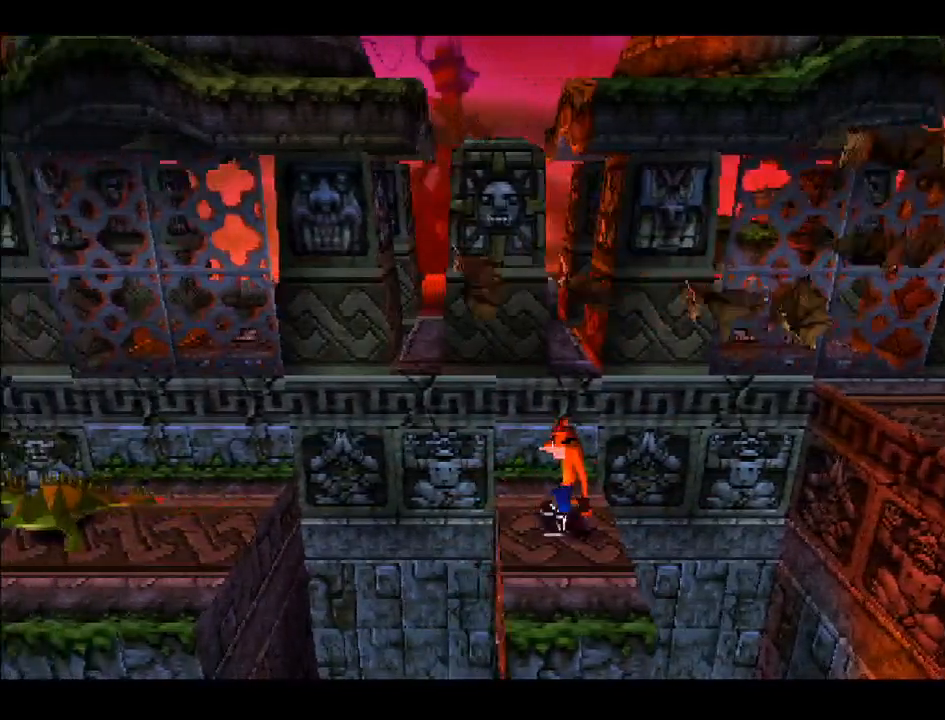
{"buttons": [], "right_stick": "center", "events": []}
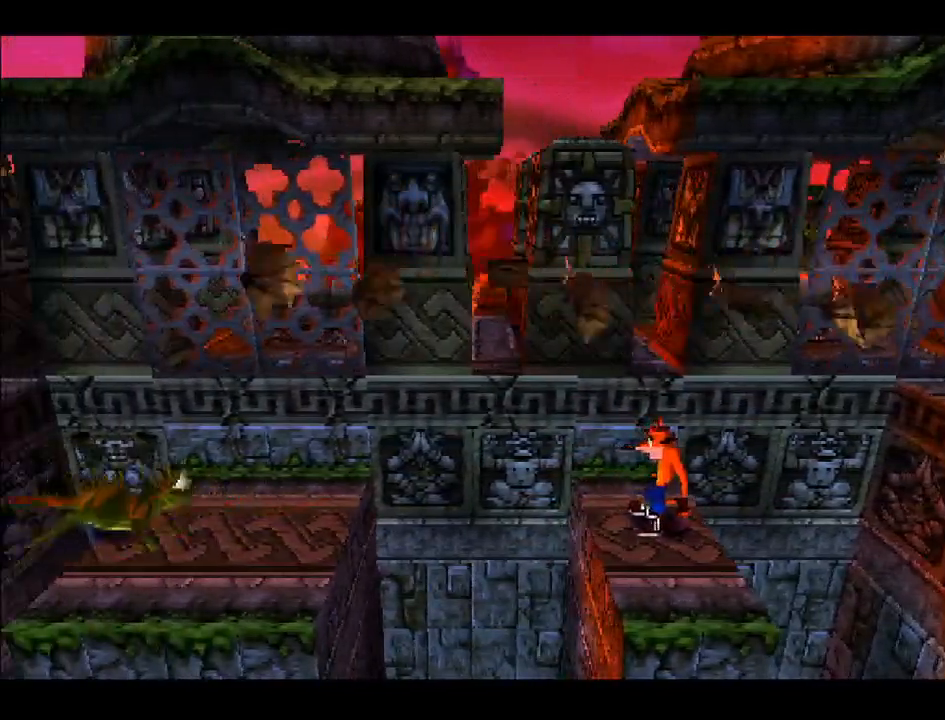
{"buttons": [], "right_stick": "center", "events": []}
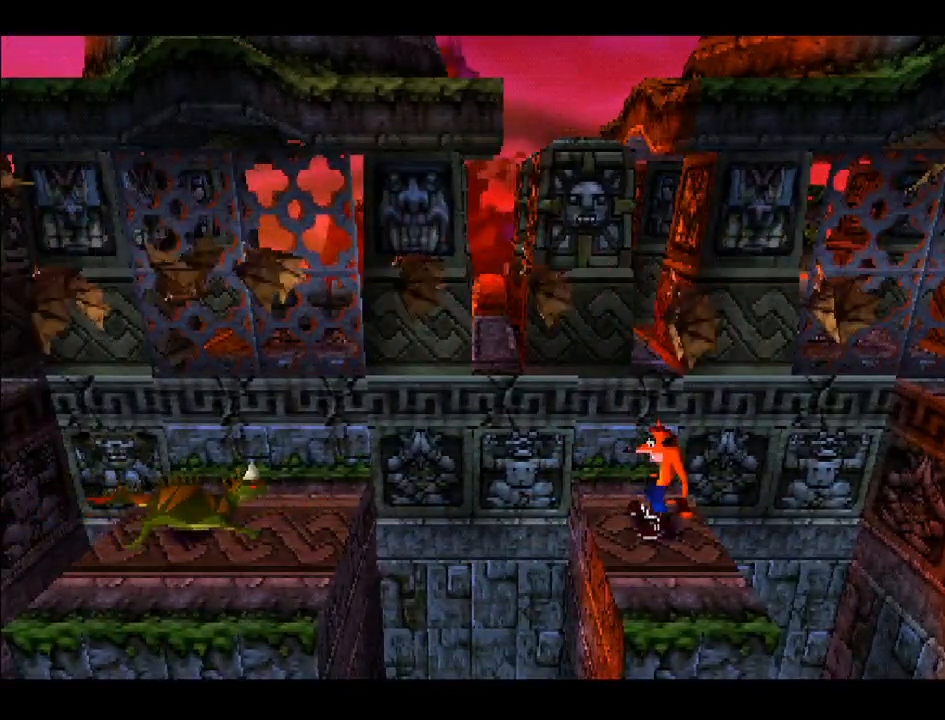
{"buttons": ["DPAD_LEFT"], "right_stick": "center", "events": [[500, "DPAD_LEFT", "down"]]}
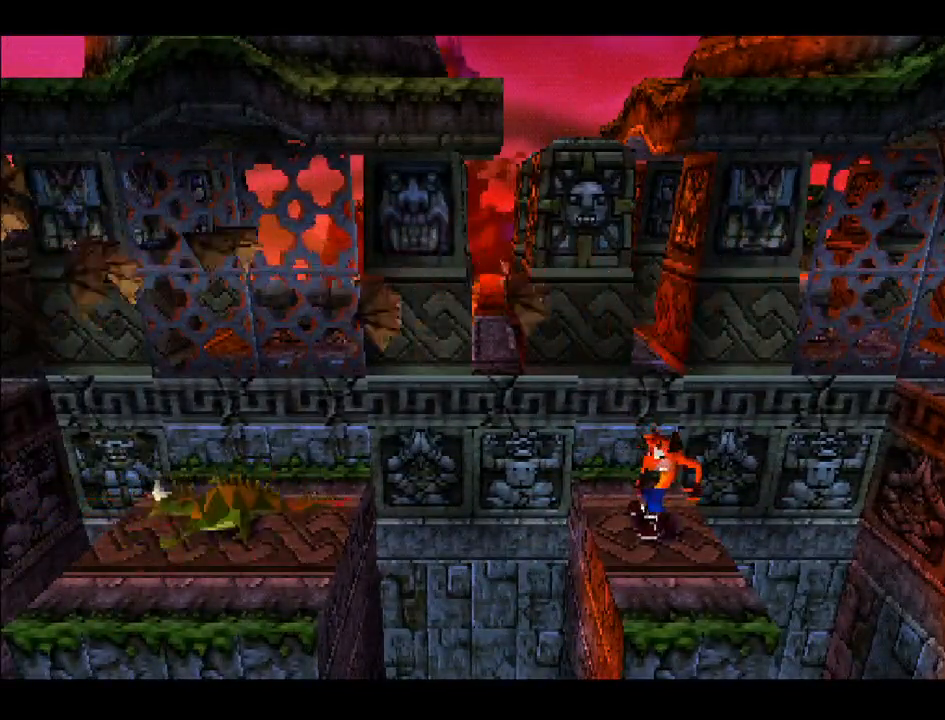
{"buttons": ["CROSS", "DPAD_LEFT"], "right_stick": "center", "events": [[250, "CROSS", "down"]]}
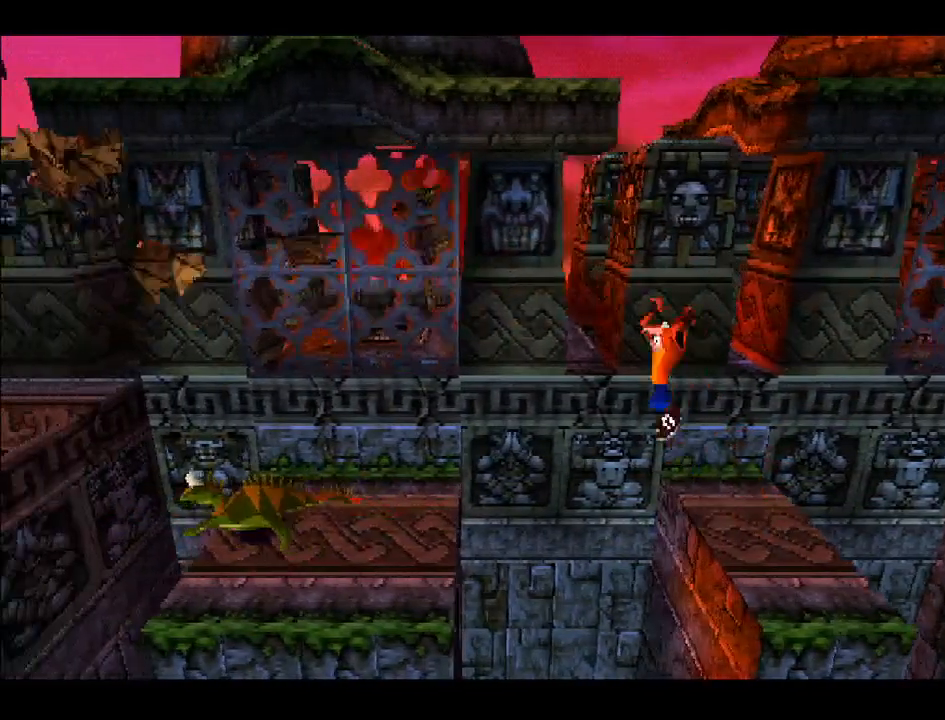
{"buttons": ["DPAD_LEFT"], "right_stick": "center", "events": [[450, "CROSS", "up"]]}